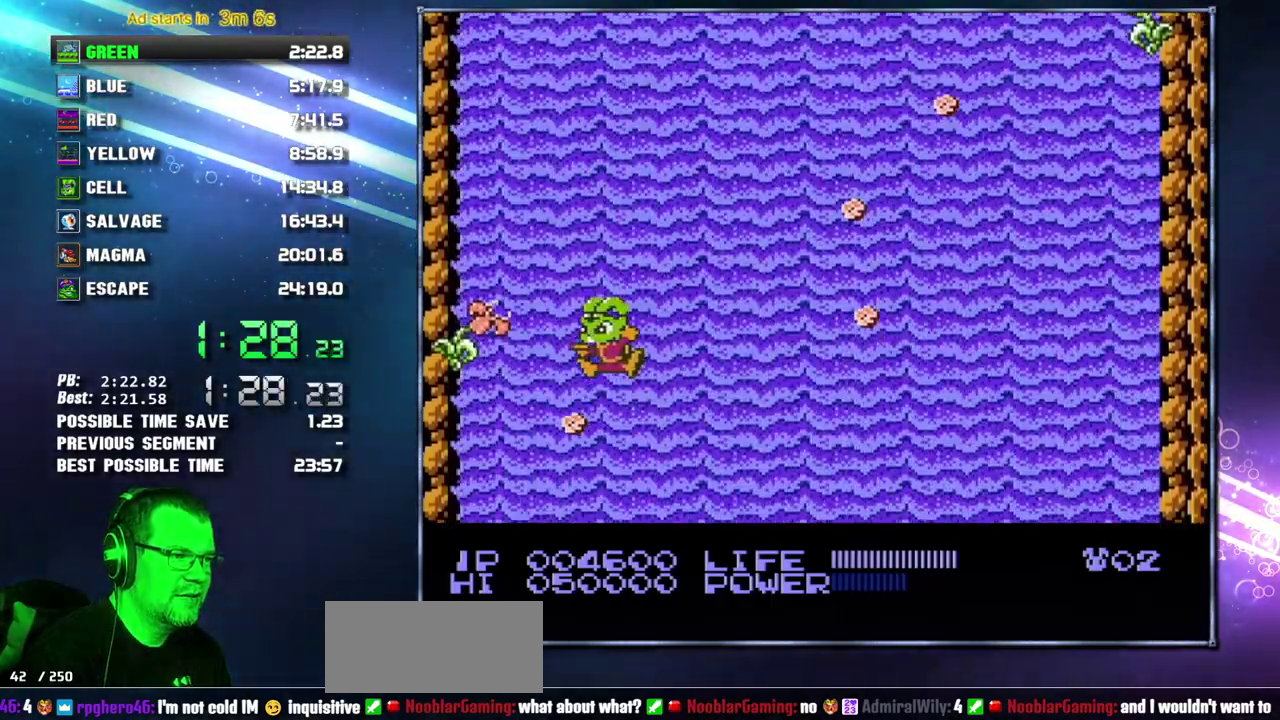
Gameplay with a controller (Nintendo layout); each line is a JSON object with the inputs held at the frame after it. "events" lists button and stick changes between this image and that frame as [ms after this image, input, new state], when the widget could be followed in between. Not read: L3 R3 START.
{"buttons": [], "events": [[50, "DPAD_LEFT", "up"]]}
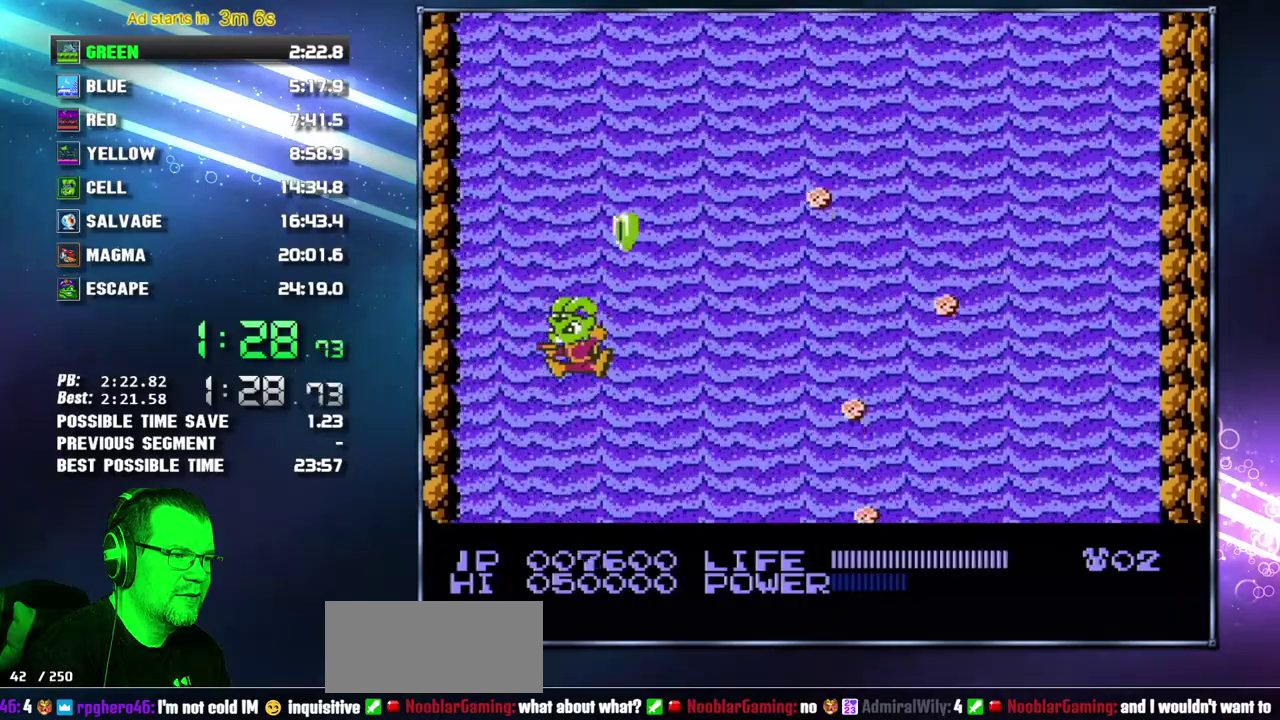
{"buttons": ["DPAD_RIGHT"], "events": [[233, "DPAD_RIGHT", "down"]]}
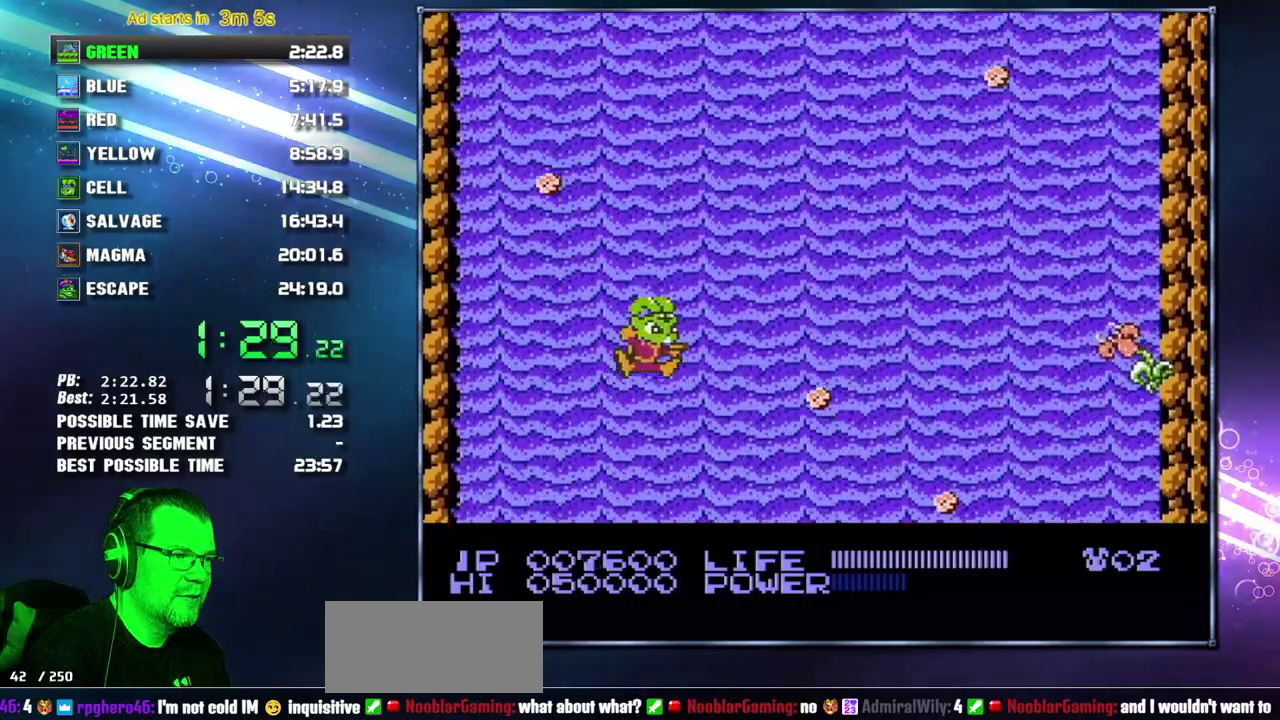
{"buttons": [], "events": [[183, "DPAD_RIGHT", "up"]]}
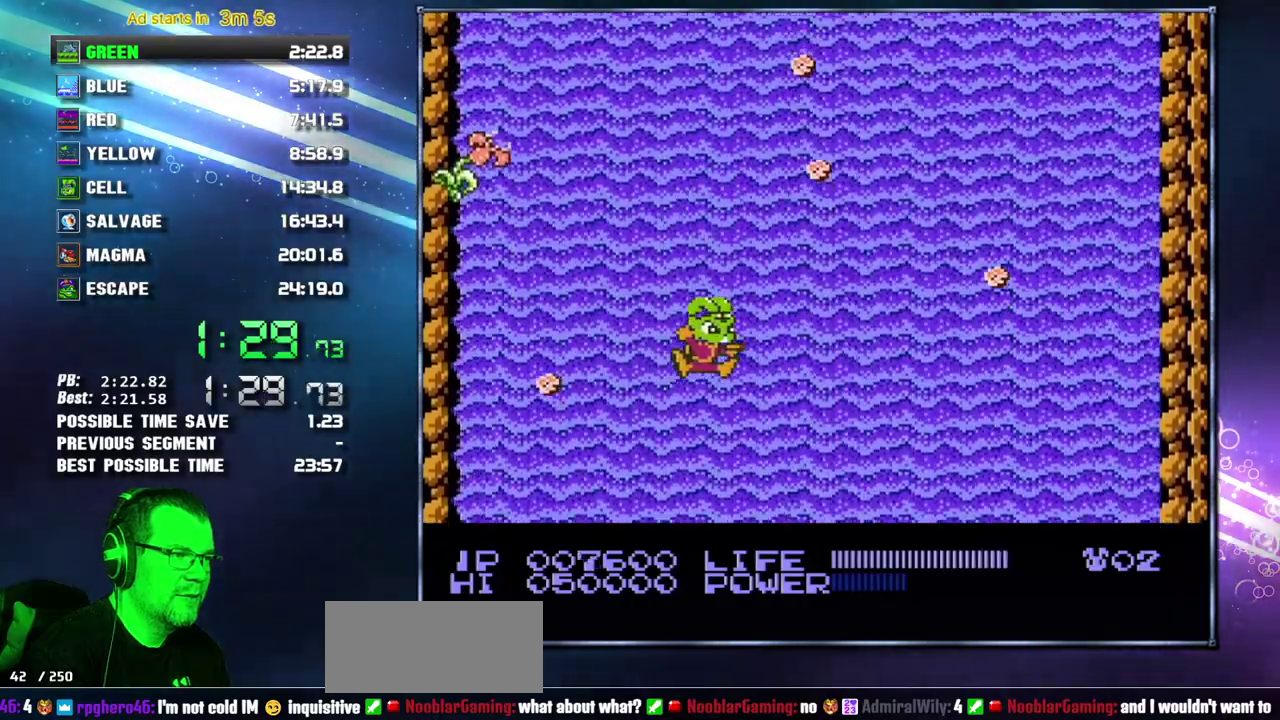
{"buttons": [], "events": []}
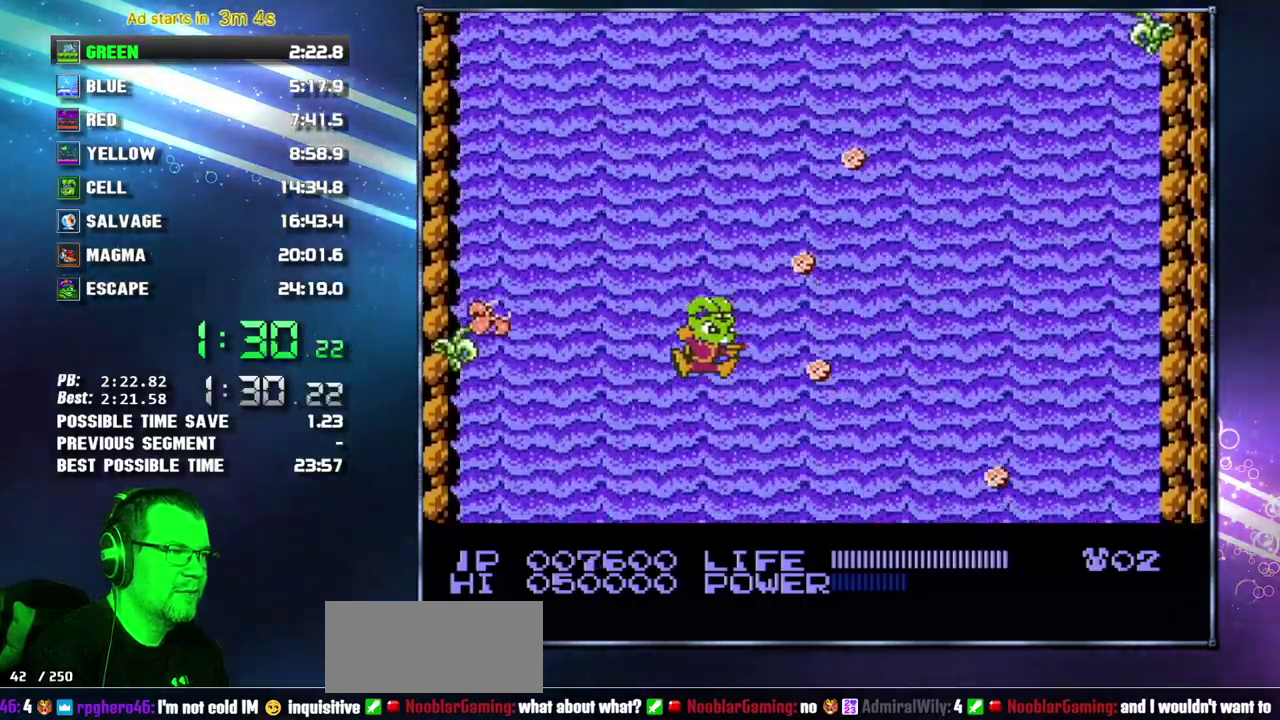
{"buttons": [], "events": [[217, "DPAD_RIGHT", "down"], [450, "DPAD_RIGHT", "up"]]}
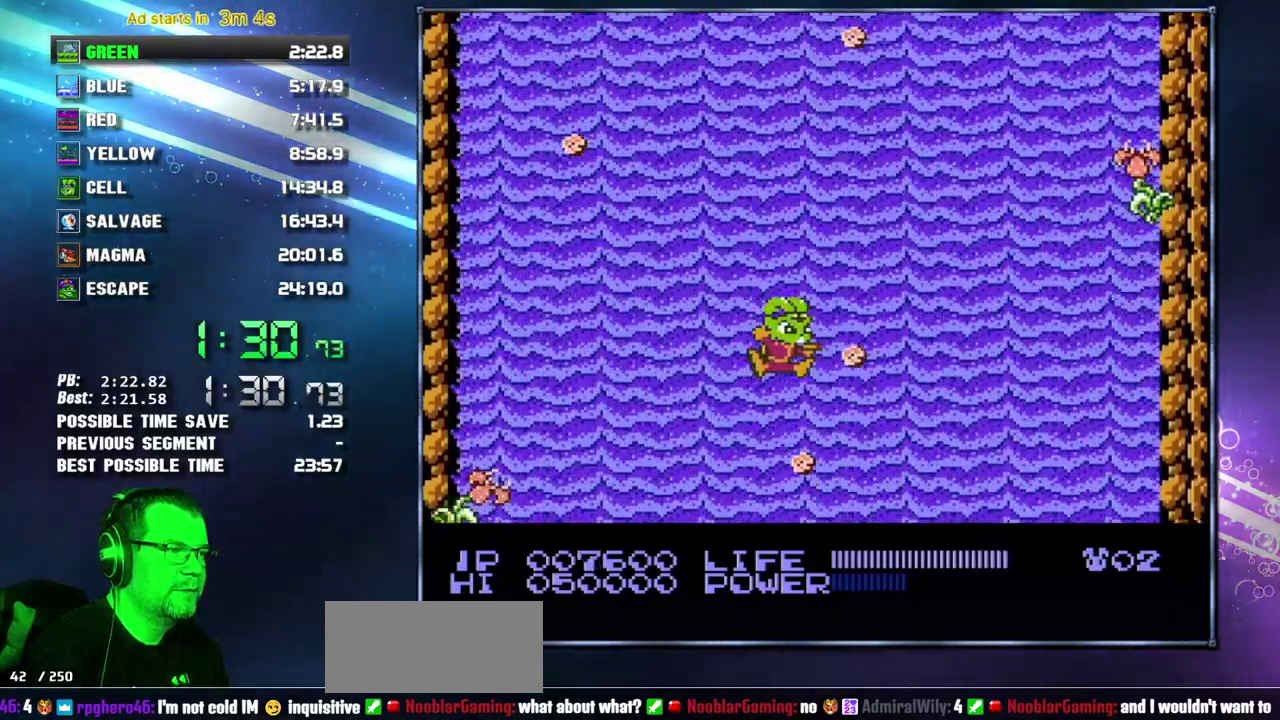
{"buttons": ["B"], "events": [[83, "B", "down"], [200, "B", "up"], [450, "B", "down"]]}
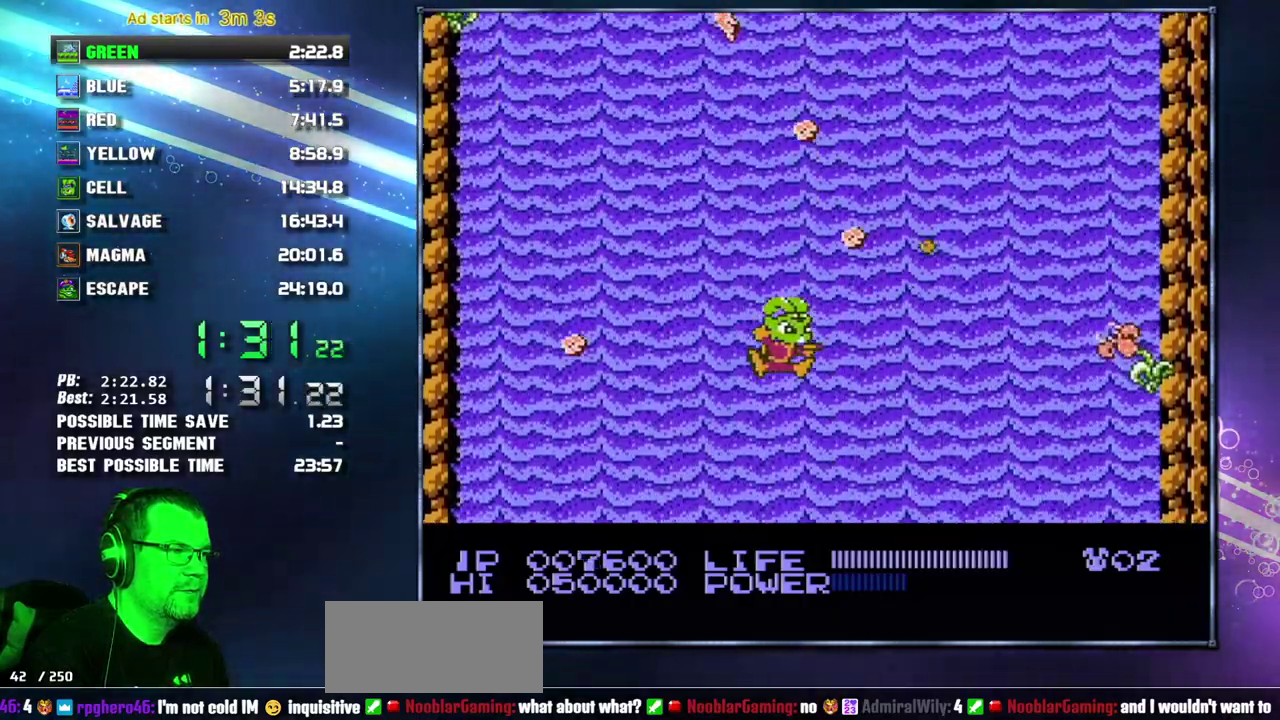
{"buttons": [], "events": [[50, "B", "up"], [83, "DPAD_LEFT", "down"], [233, "DPAD_LEFT", "up"]]}
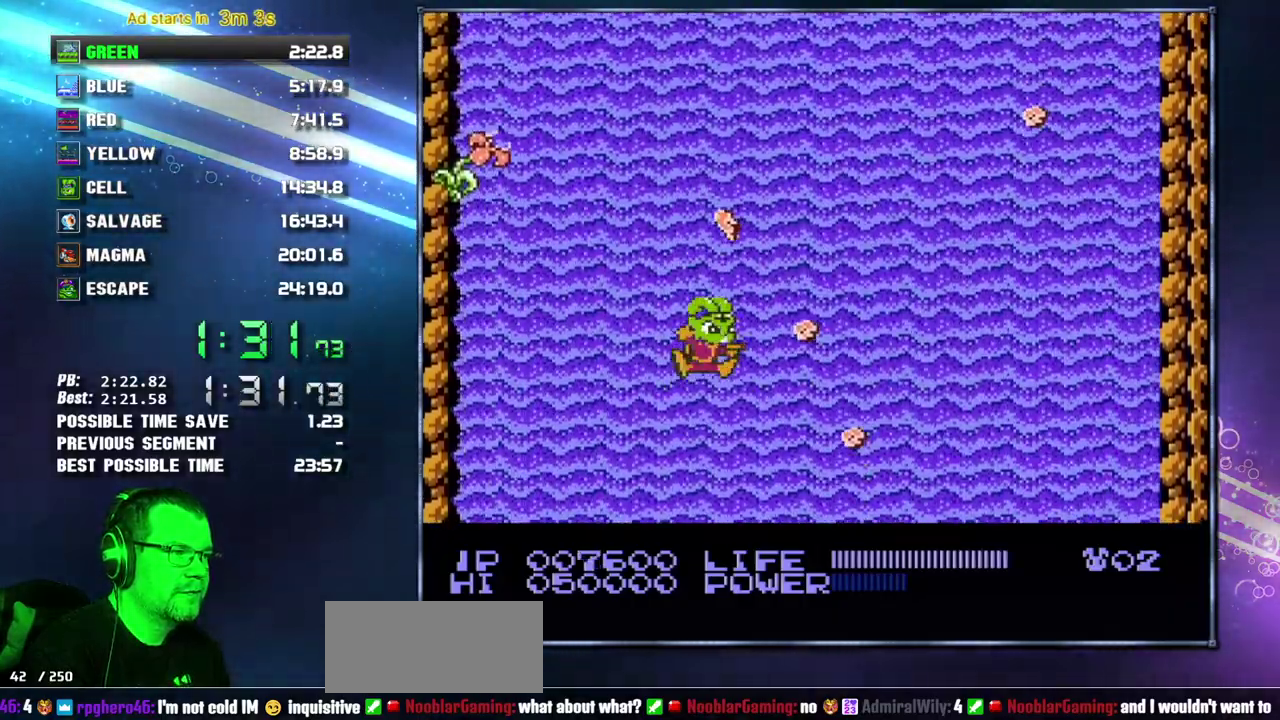
{"buttons": ["DPAD_LEFT"], "events": [[17, "DPAD_RIGHT", "down"], [333, "DPAD_RIGHT", "up"], [483, "DPAD_LEFT", "down"]]}
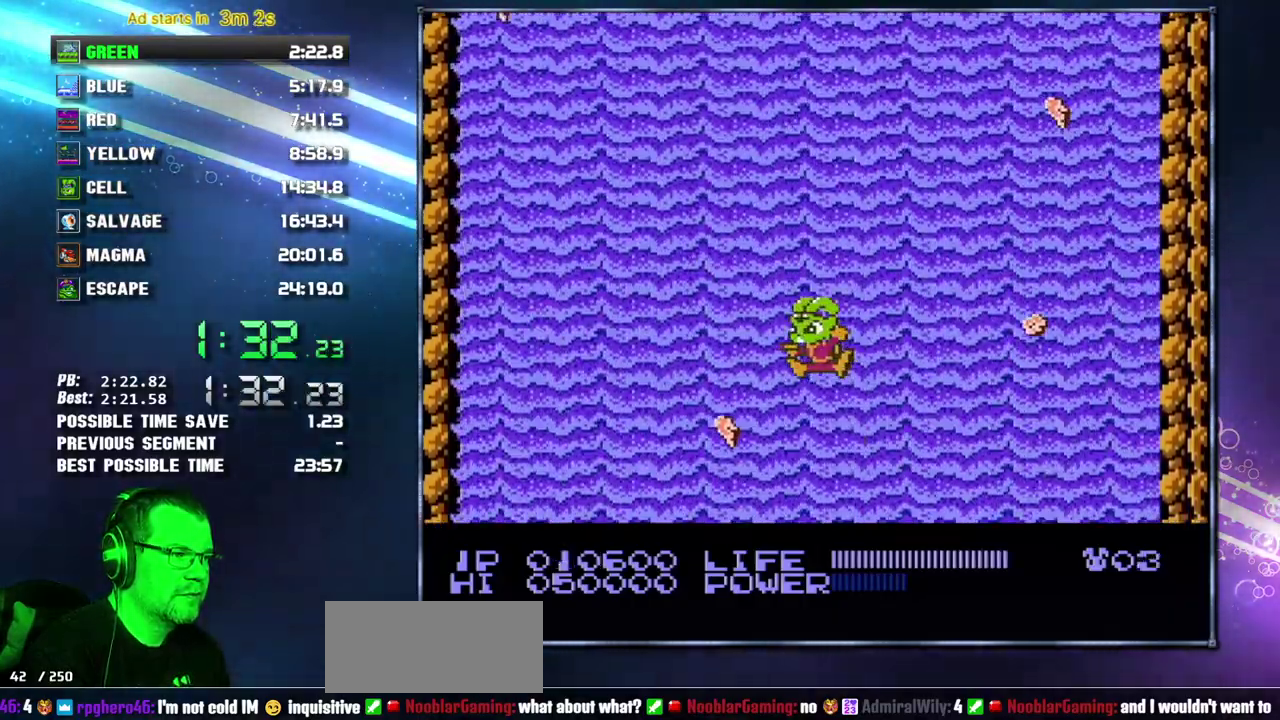
{"buttons": ["B"], "events": [[433, "DPAD_LEFT", "up"], [467, "B", "down"]]}
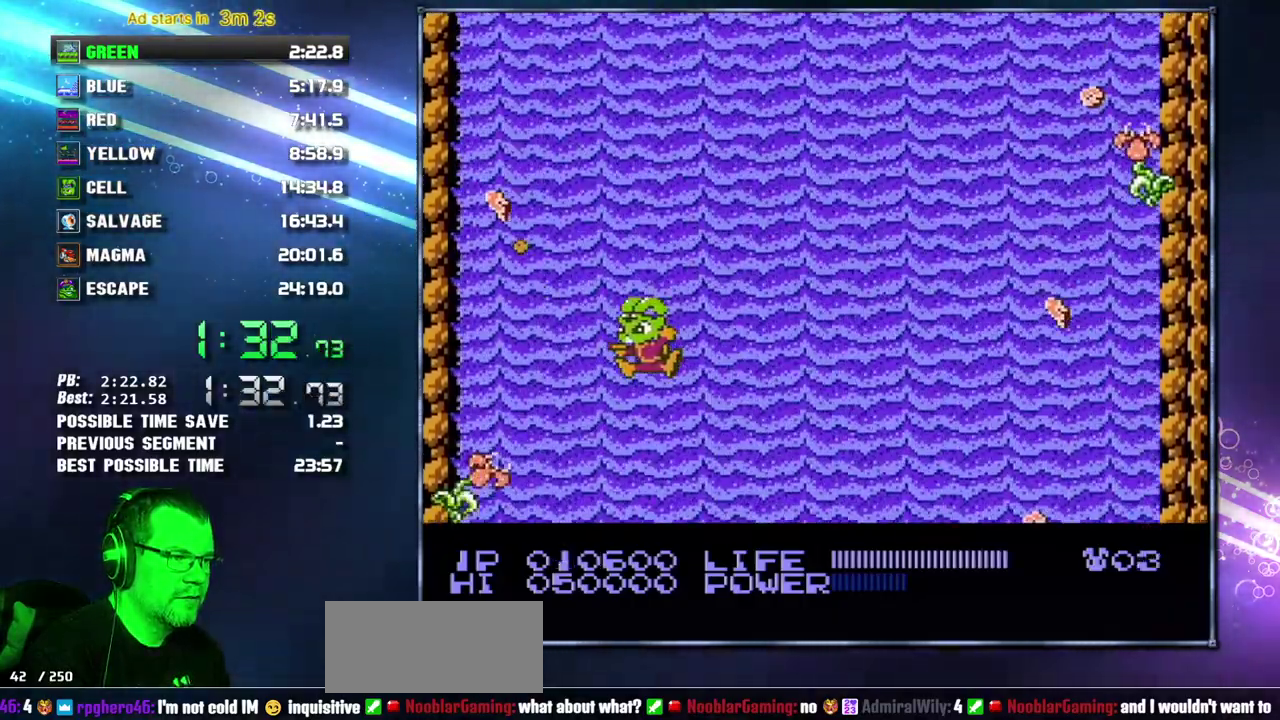
{"buttons": [], "events": [[17, "B", "up"], [267, "B", "down"], [333, "B", "up"]]}
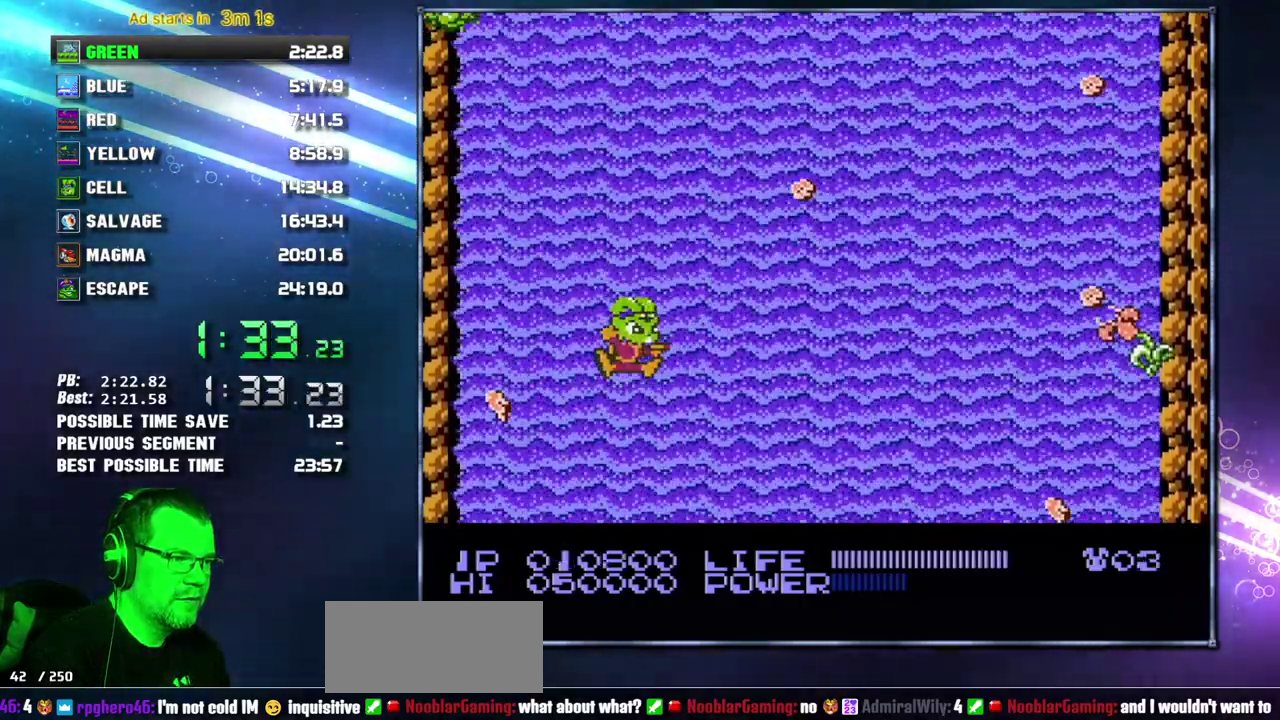
{"buttons": [], "events": [[83, "B", "down"], [183, "B", "up"], [333, "B", "down"], [400, "B", "up"]]}
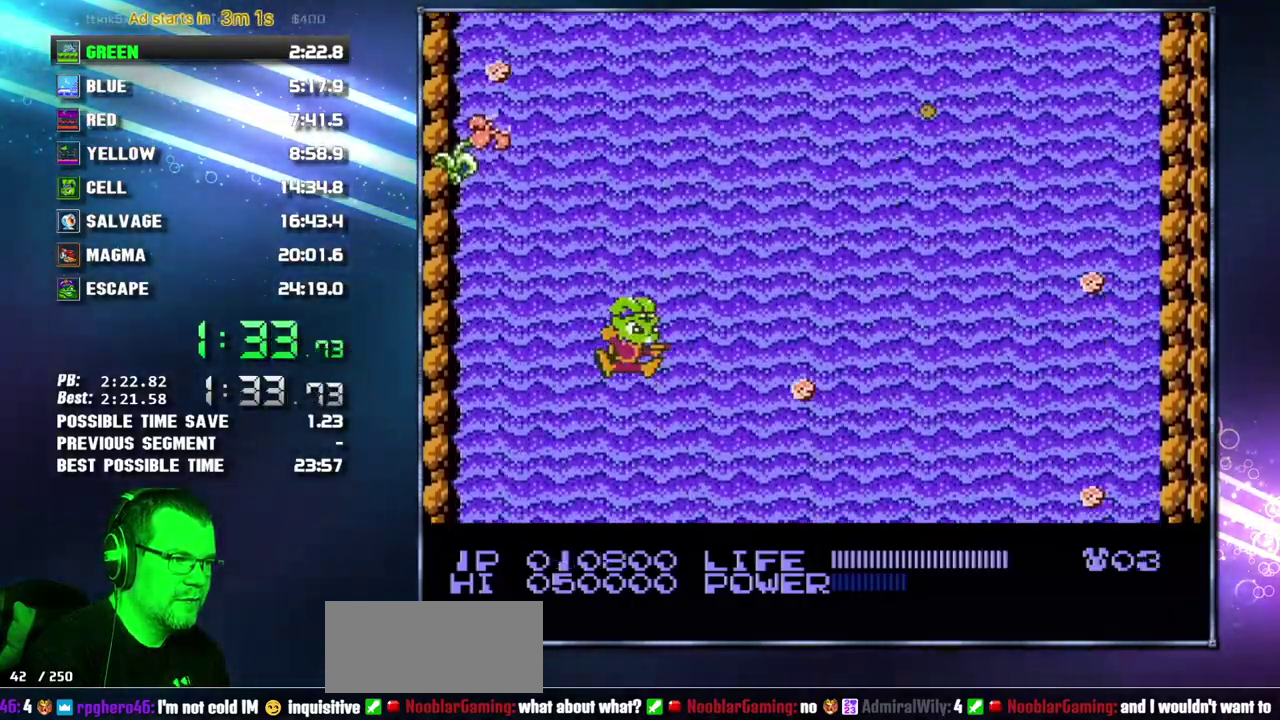
{"buttons": ["B"], "events": [[17, "DPAD_RIGHT", "down"], [83, "B", "down"], [83, "DPAD_RIGHT", "up"], [183, "B", "up"], [333, "DPAD_RIGHT", "down"], [400, "DPAD_RIGHT", "up"], [433, "B", "down"]]}
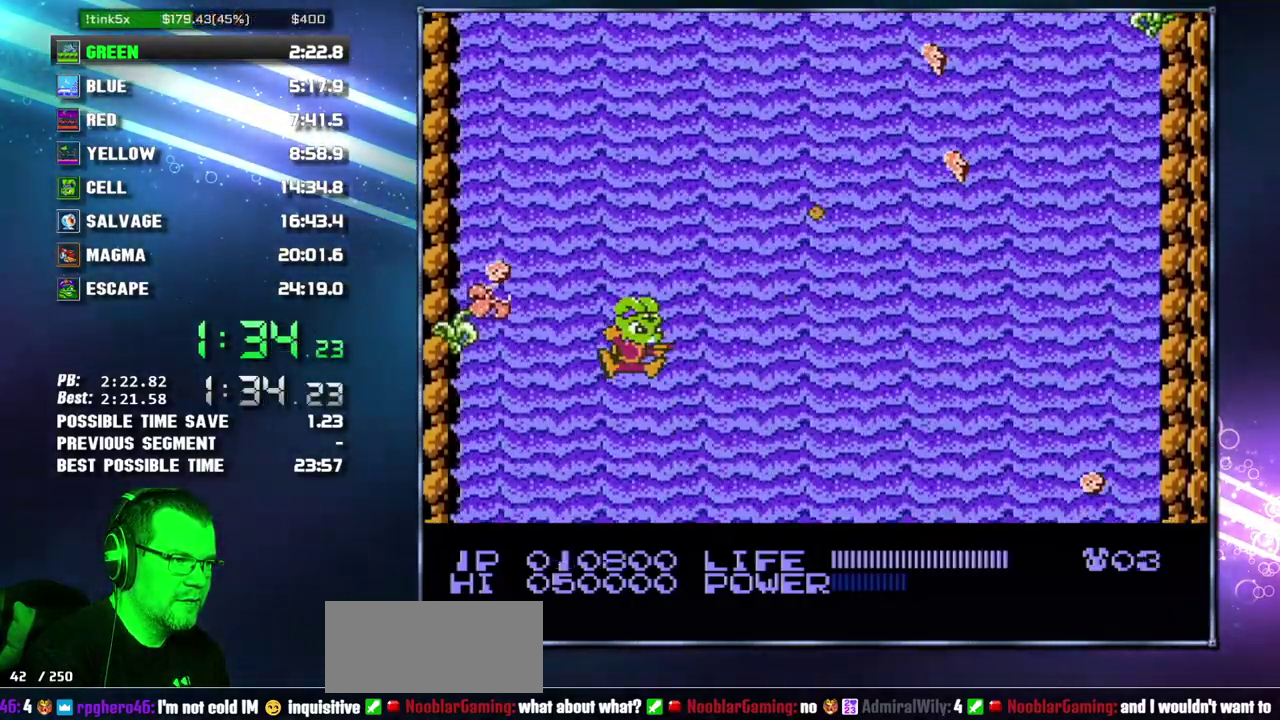
{"buttons": [], "events": [[17, "B", "up"], [117, "DPAD_RIGHT", "down"], [200, "DPAD_RIGHT", "up"]]}
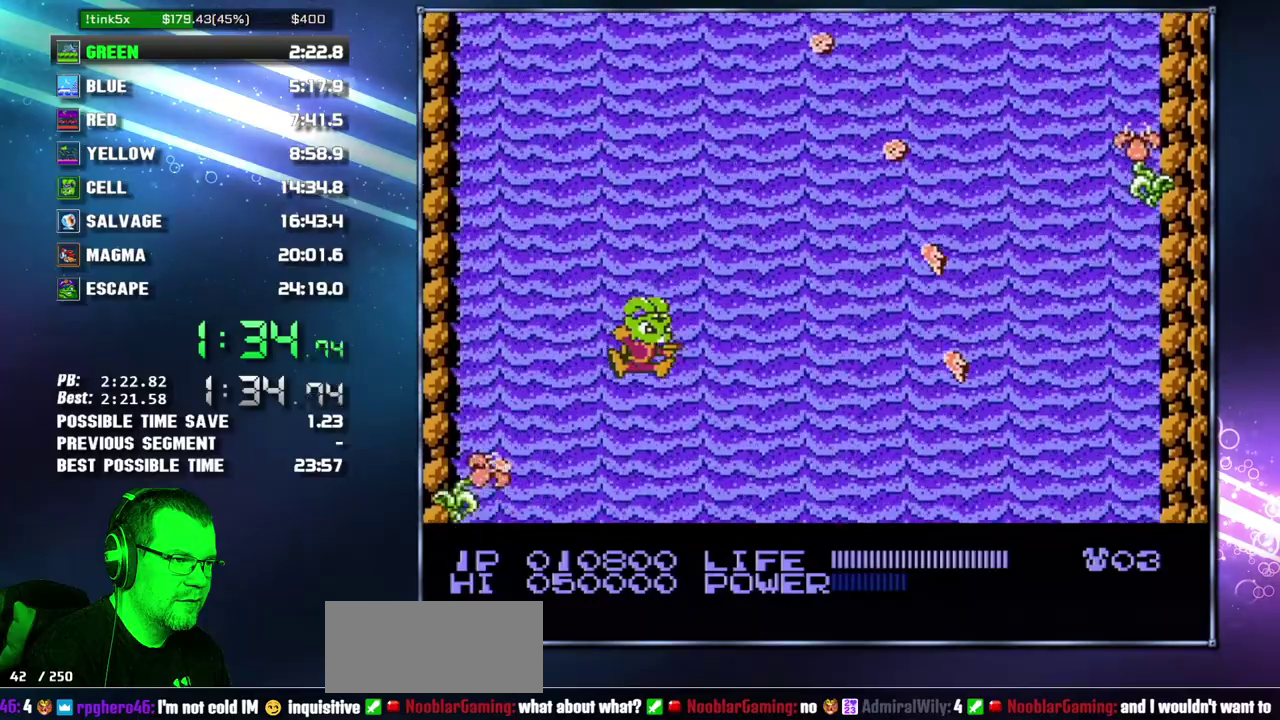
{"buttons": [], "events": []}
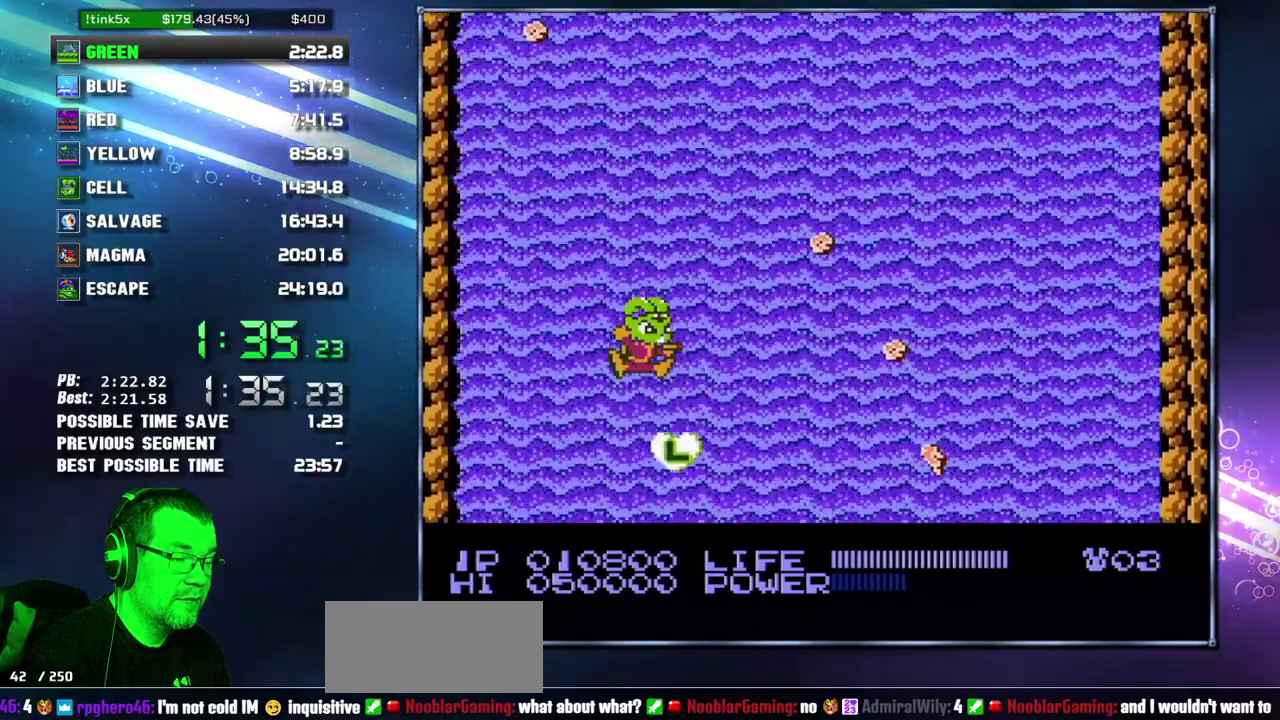
{"buttons": ["DPAD_RIGHT"], "events": [[433, "DPAD_RIGHT", "down"]]}
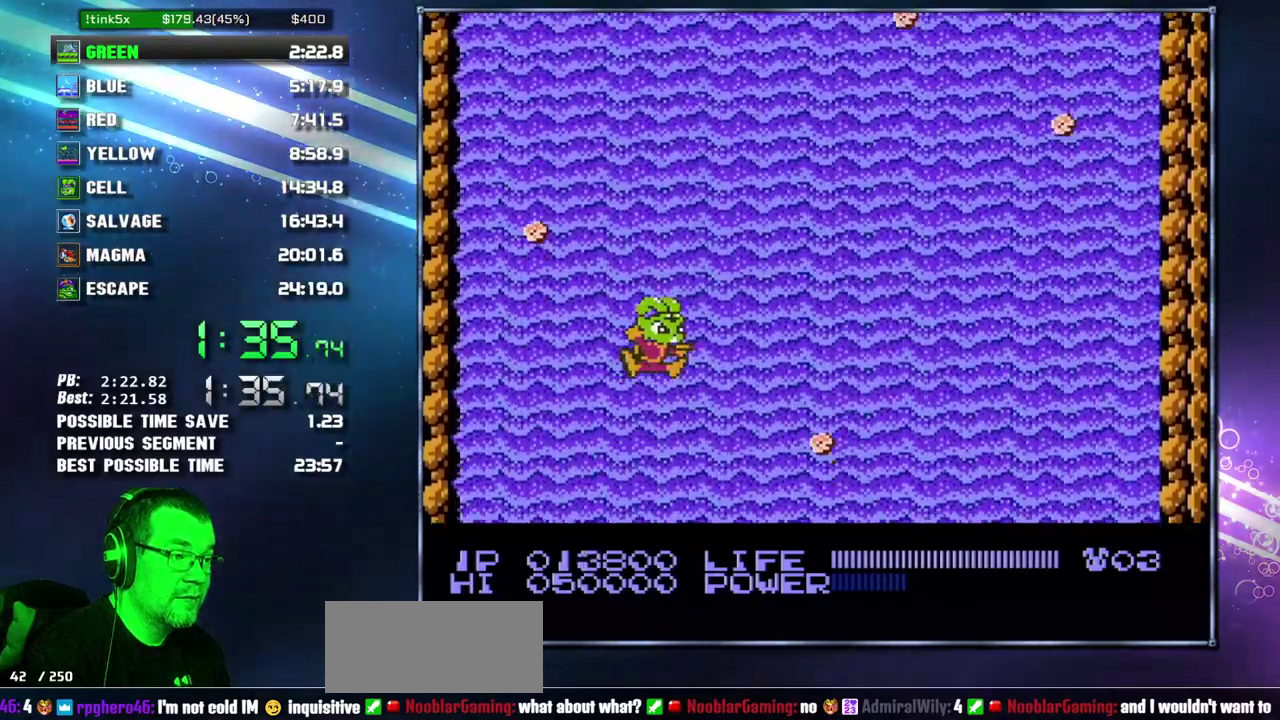
{"buttons": [], "events": [[367, "DPAD_RIGHT", "up"]]}
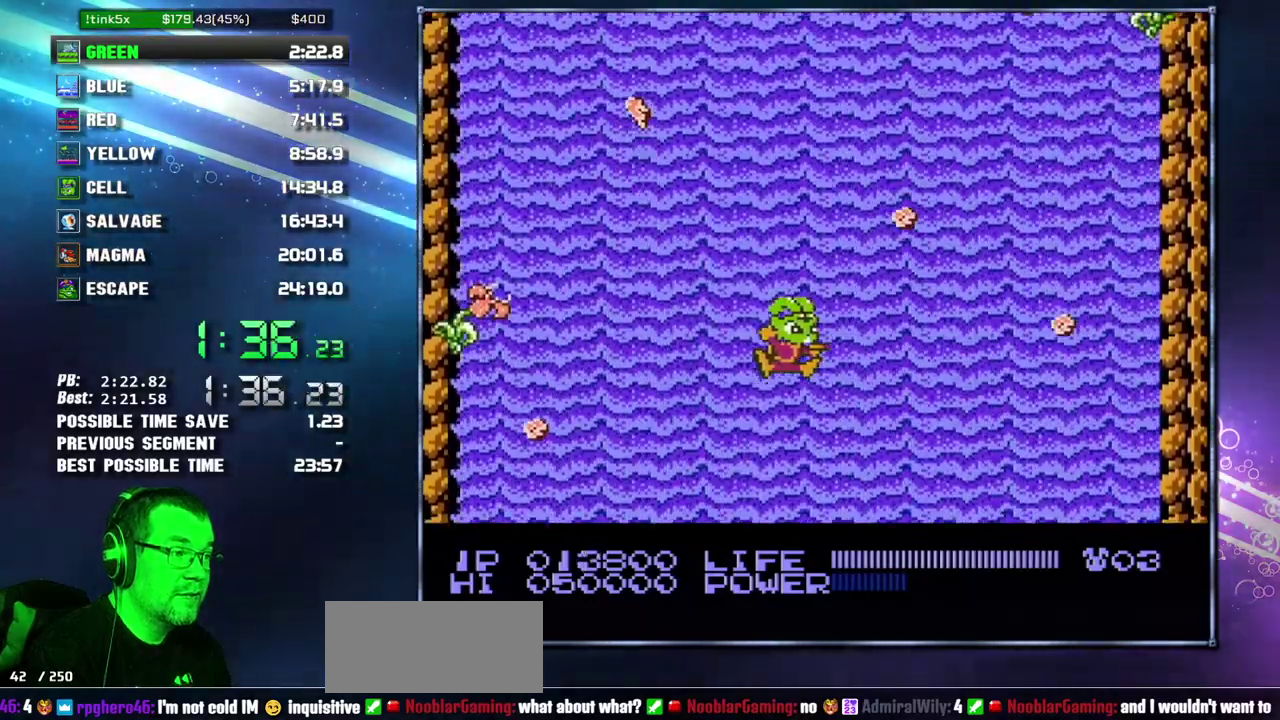
{"buttons": ["DPAD_RIGHT"], "events": [[450, "DPAD_RIGHT", "down"]]}
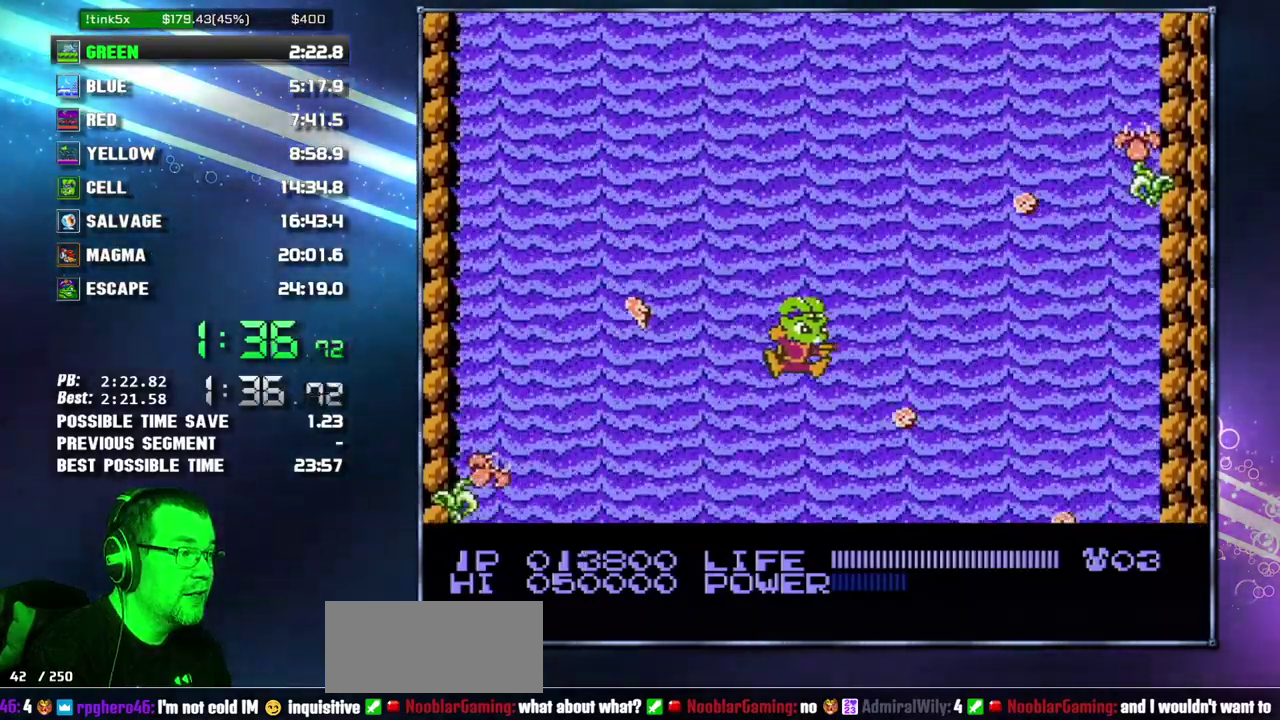
{"buttons": [], "events": [[367, "DPAD_RIGHT", "up"]]}
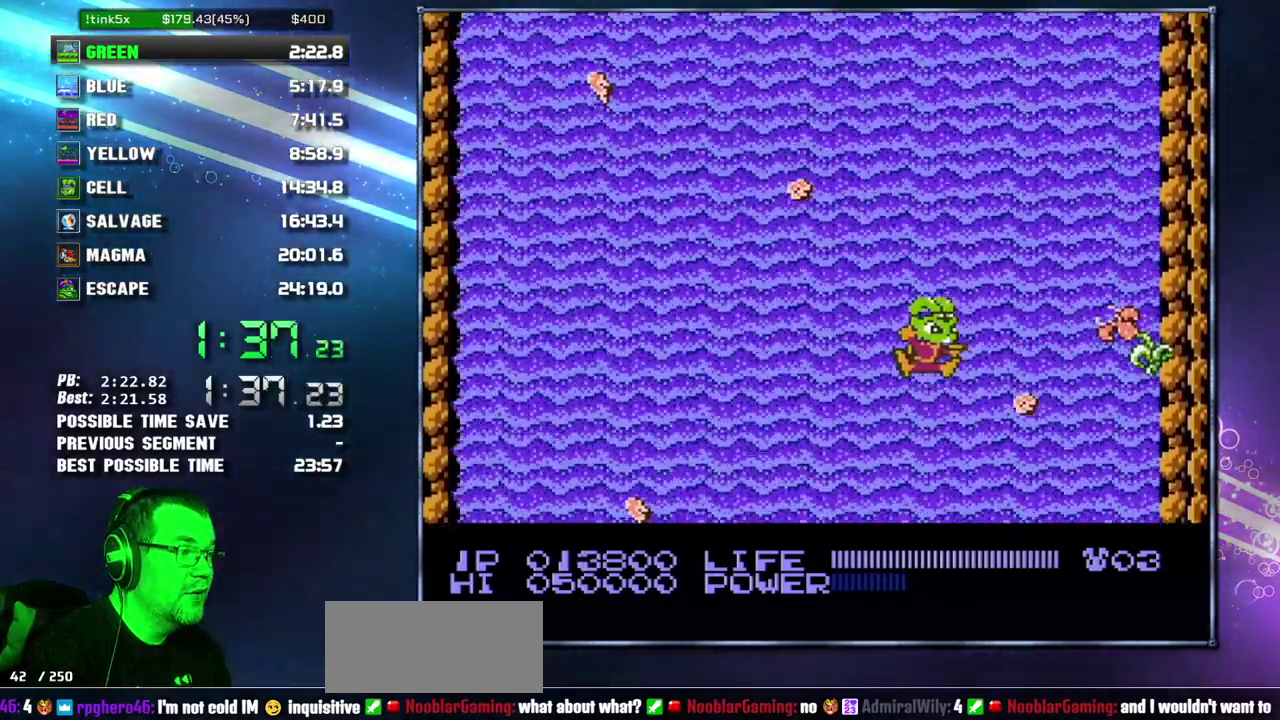
{"buttons": [], "events": [[233, "DPAD_RIGHT", "down"], [433, "DPAD_RIGHT", "up"]]}
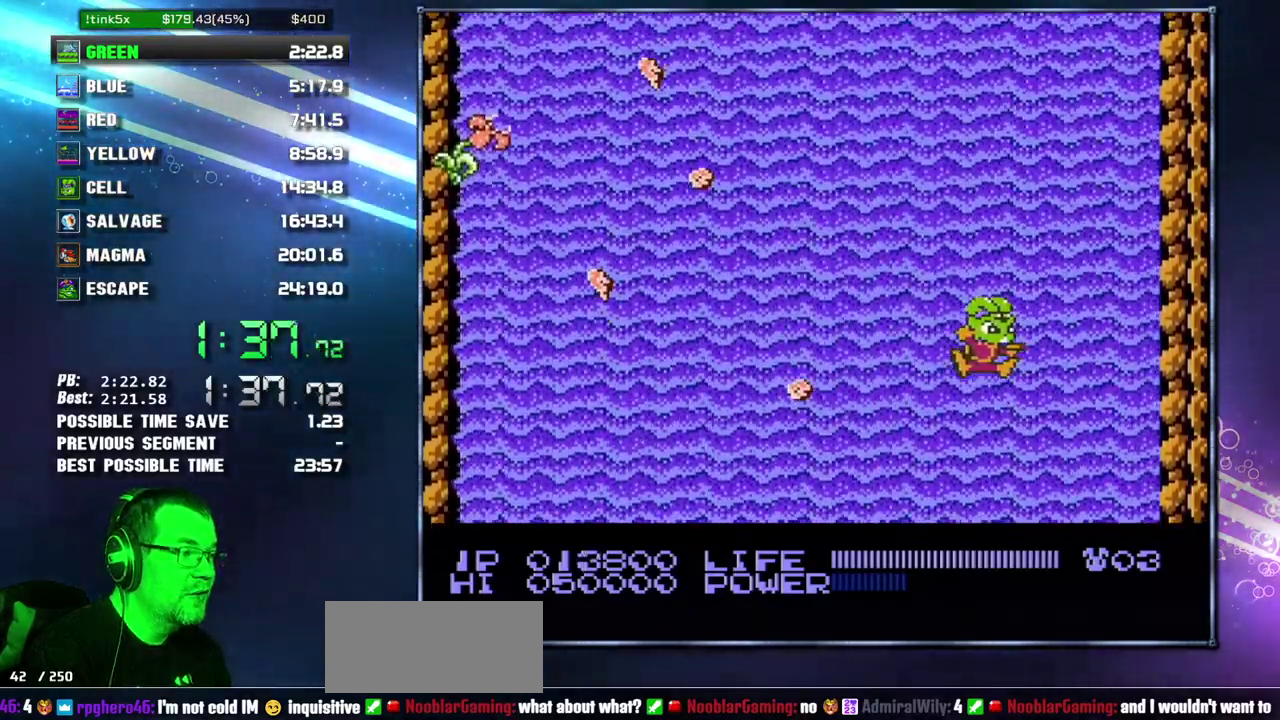
{"buttons": [], "events": [[183, "DPAD_RIGHT", "down"], [333, "DPAD_RIGHT", "up"]]}
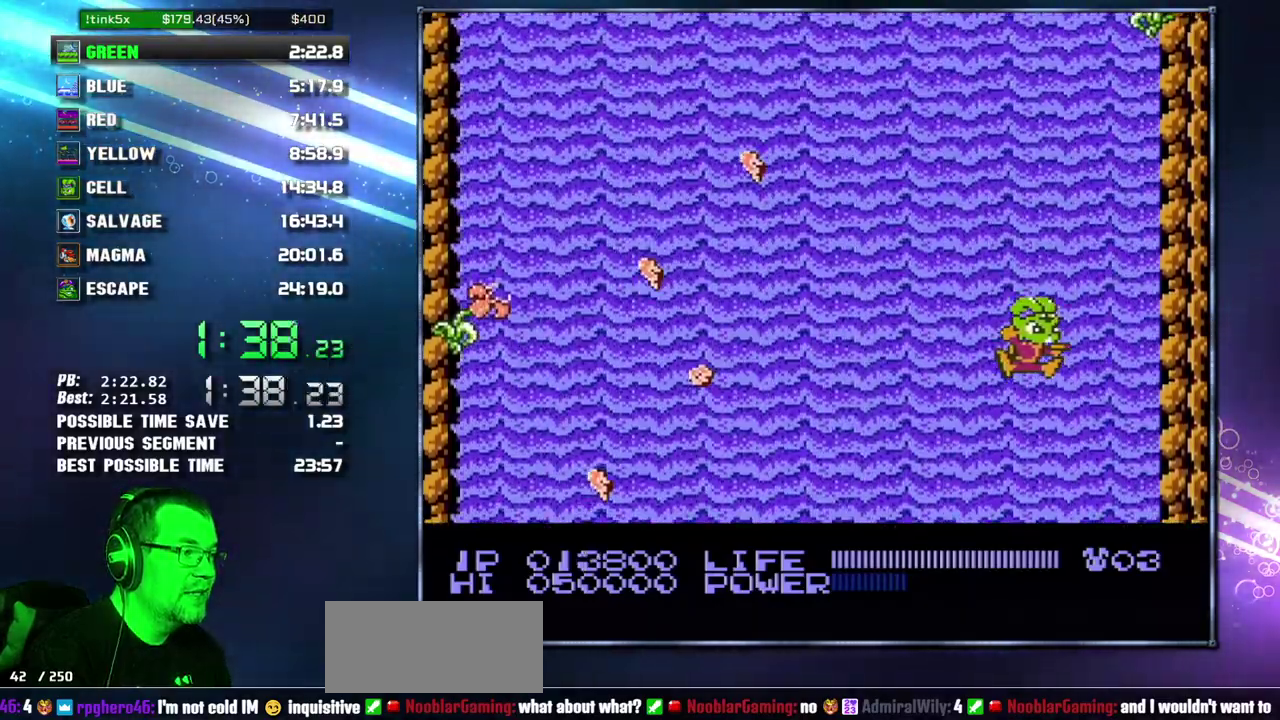
{"buttons": [], "events": []}
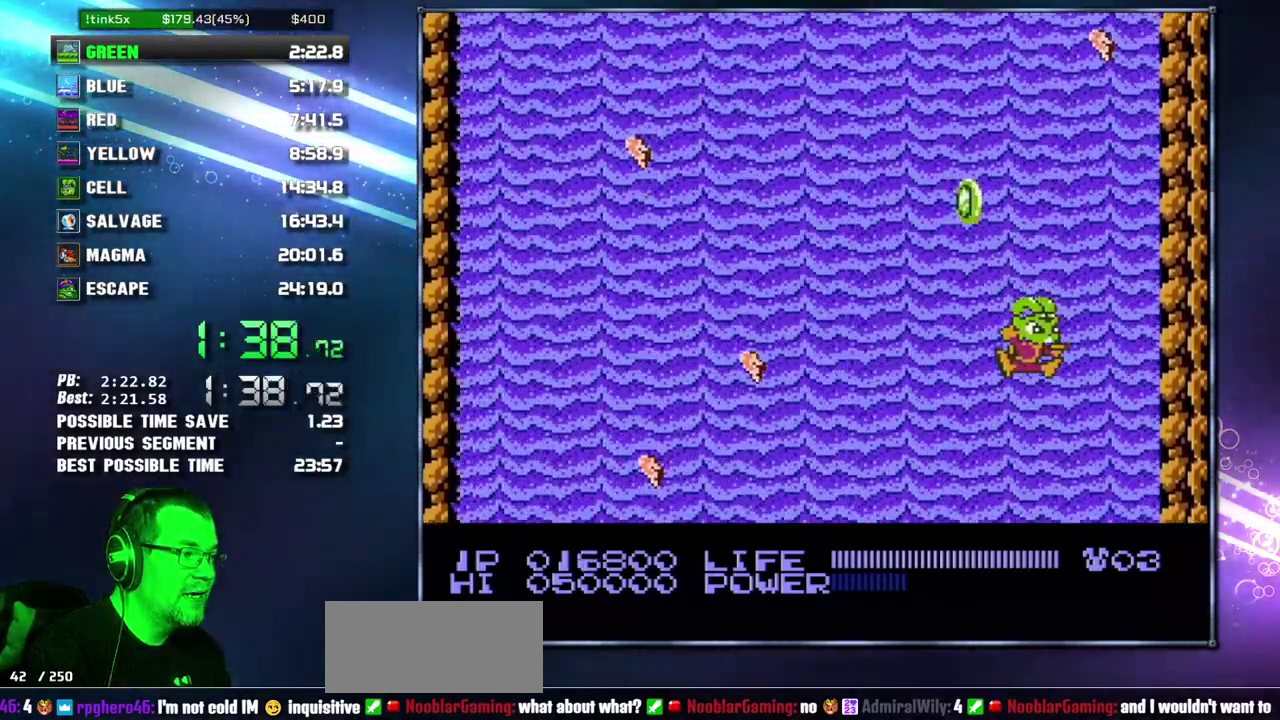
{"buttons": [], "events": []}
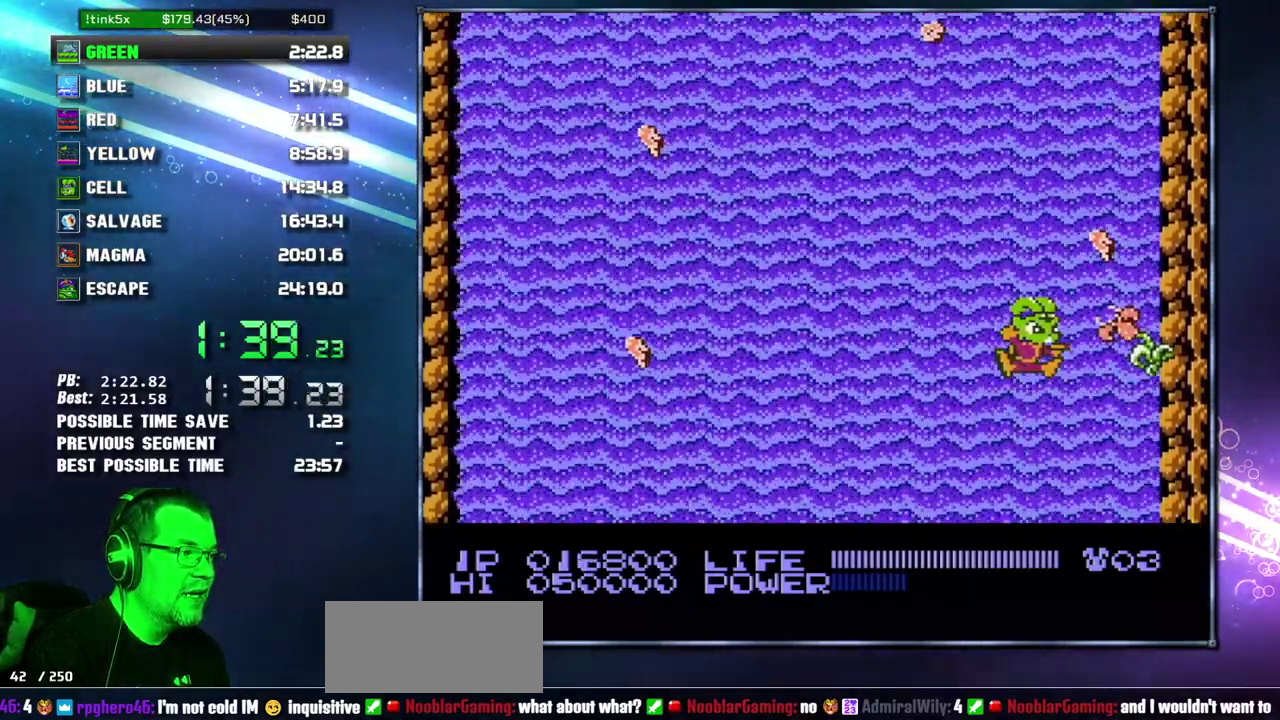
{"buttons": ["DPAD_RIGHT"], "events": [[450, "DPAD_RIGHT", "down"]]}
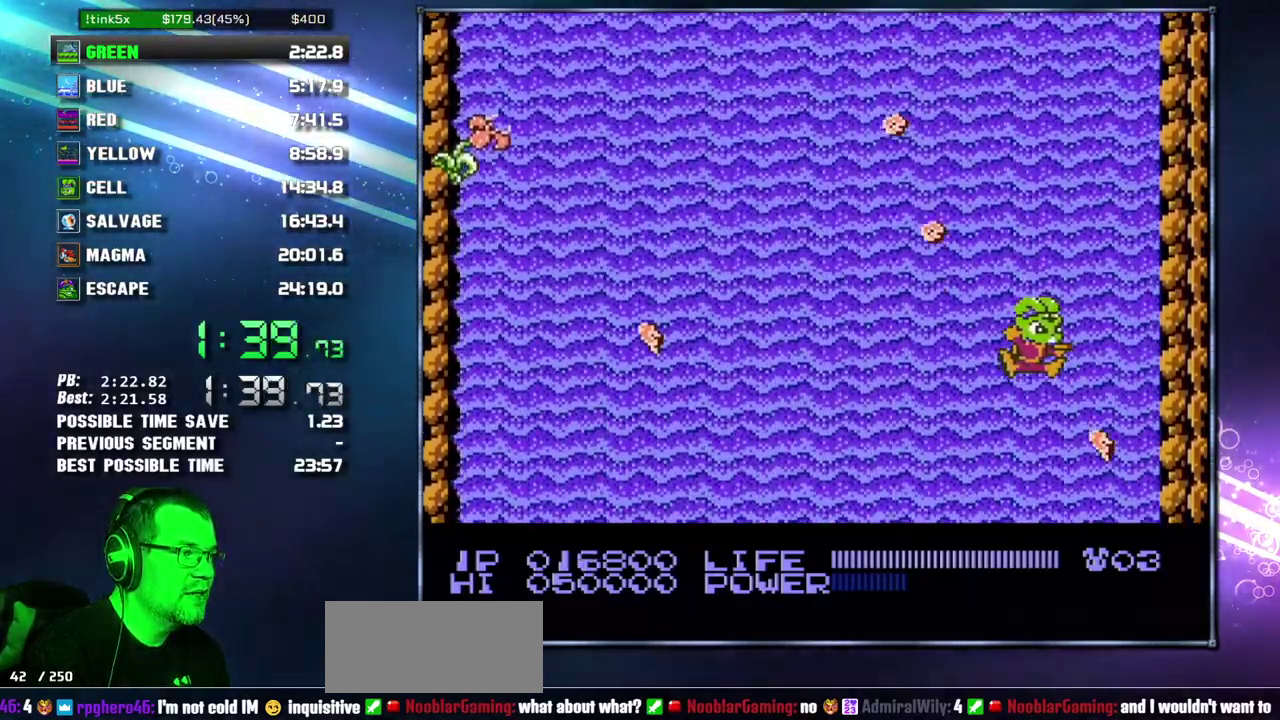
{"buttons": [], "events": [[17, "DPAD_RIGHT", "up"]]}
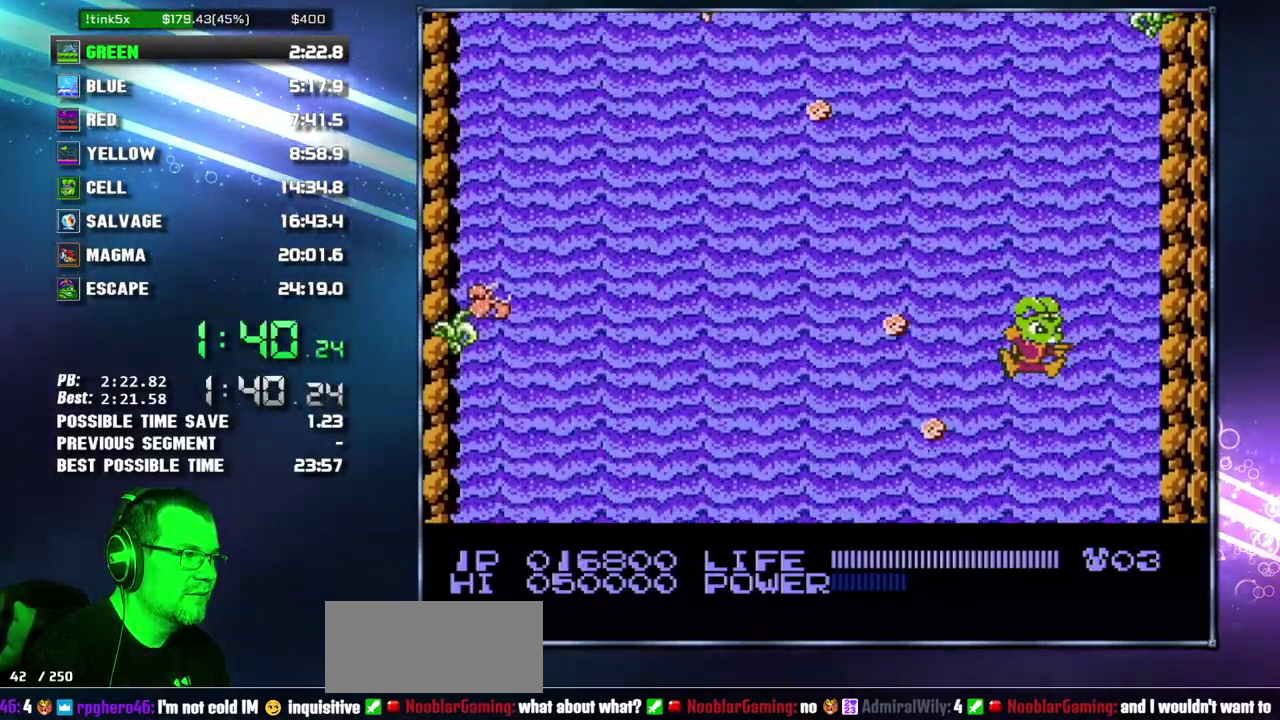
{"buttons": ["B"], "events": [[450, "B", "down"]]}